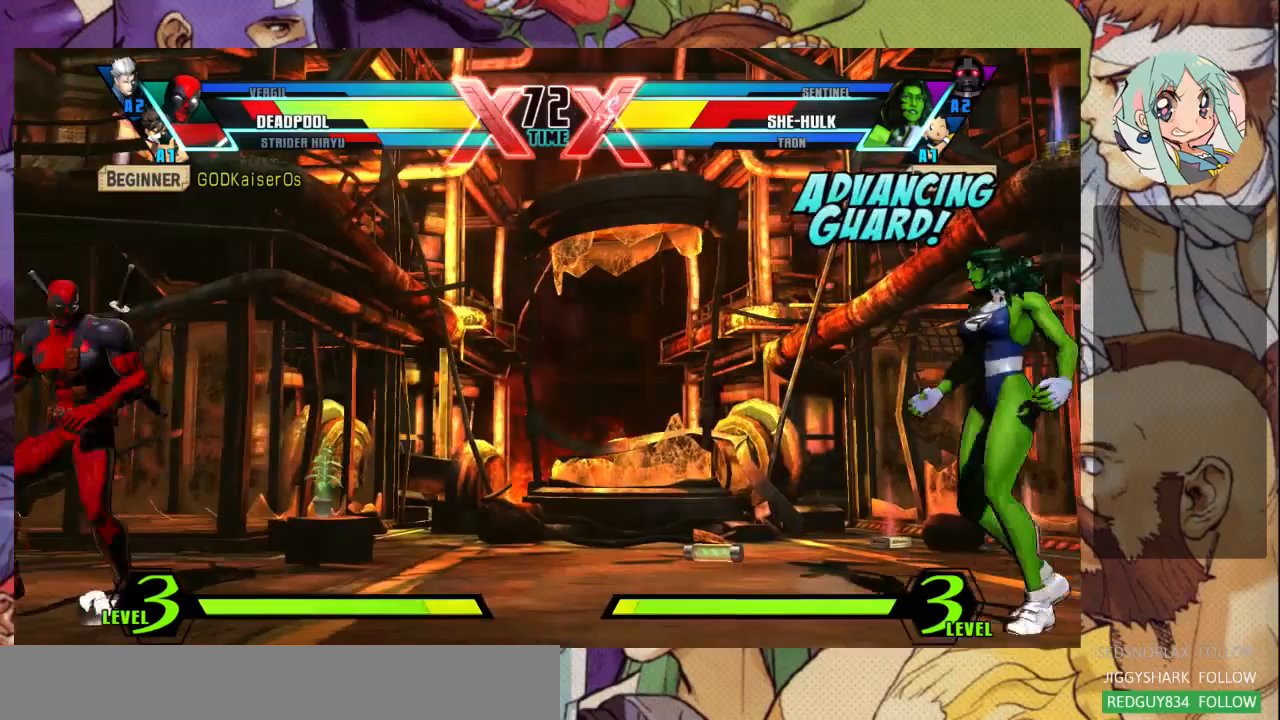
Gameplay with a controller (arcade stick); each line is a JSON object with the inputs held at the frame after it (dt_ms = milliseconds from this image to that frame). "events" lists button and stick changes between this image and that frame as [ms after this image, input, new state], when the widget could be followed in between. Not read: L3 R3.
{"dt_ms": 500, "buttons": [], "left_stick": "center", "events": [[67, "left_stick", "left"], [267, "left_stick", "down"], [400, "SQUARE", "down"], [400, "TRIANGLE", "down"], [400, "left_stick", "center"], [467, "SQUARE", "up"], [500, "TRIANGLE", "up"]]}
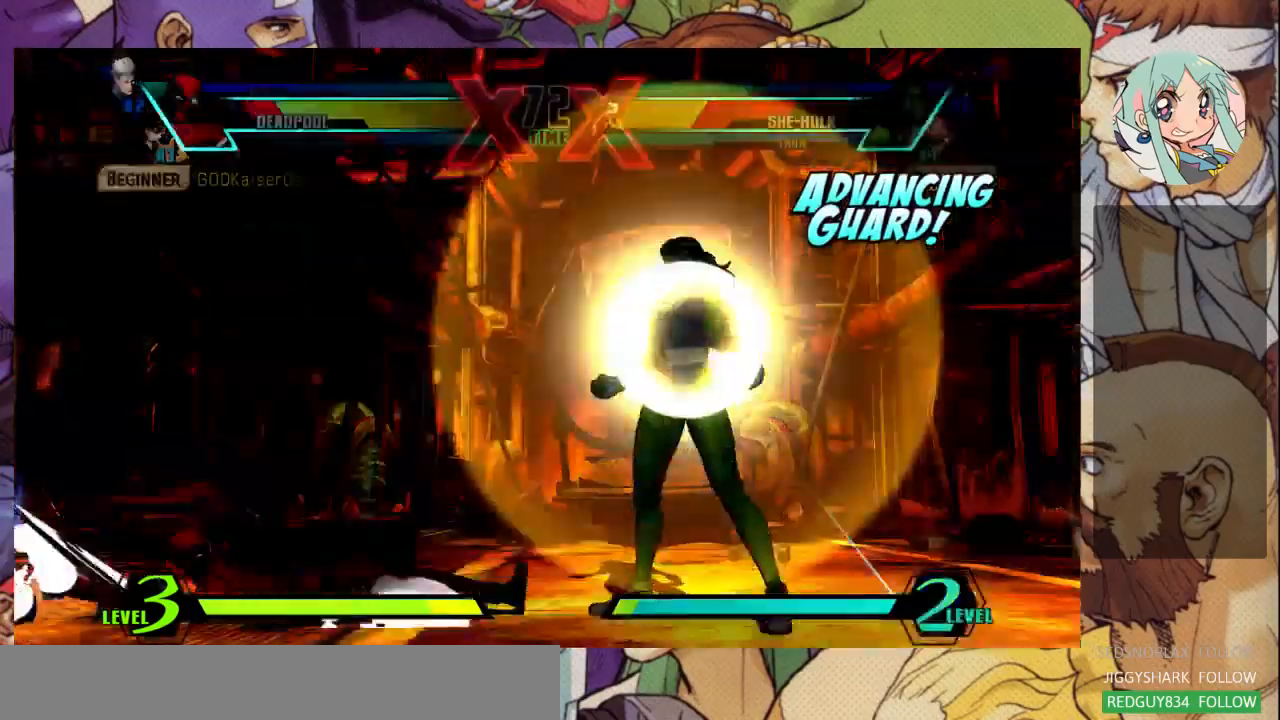
{"dt_ms": 500, "buttons": [], "left_stick": "center", "events": []}
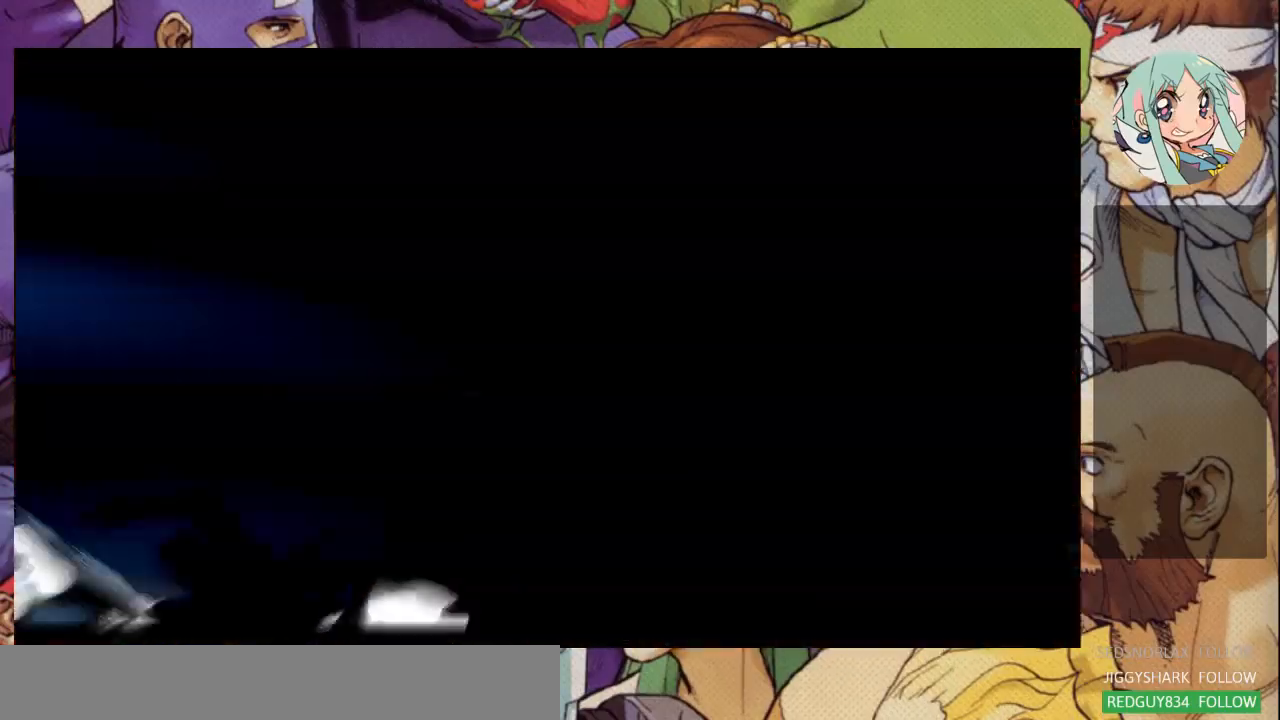
{"dt_ms": 500, "buttons": [], "left_stick": "center", "events": []}
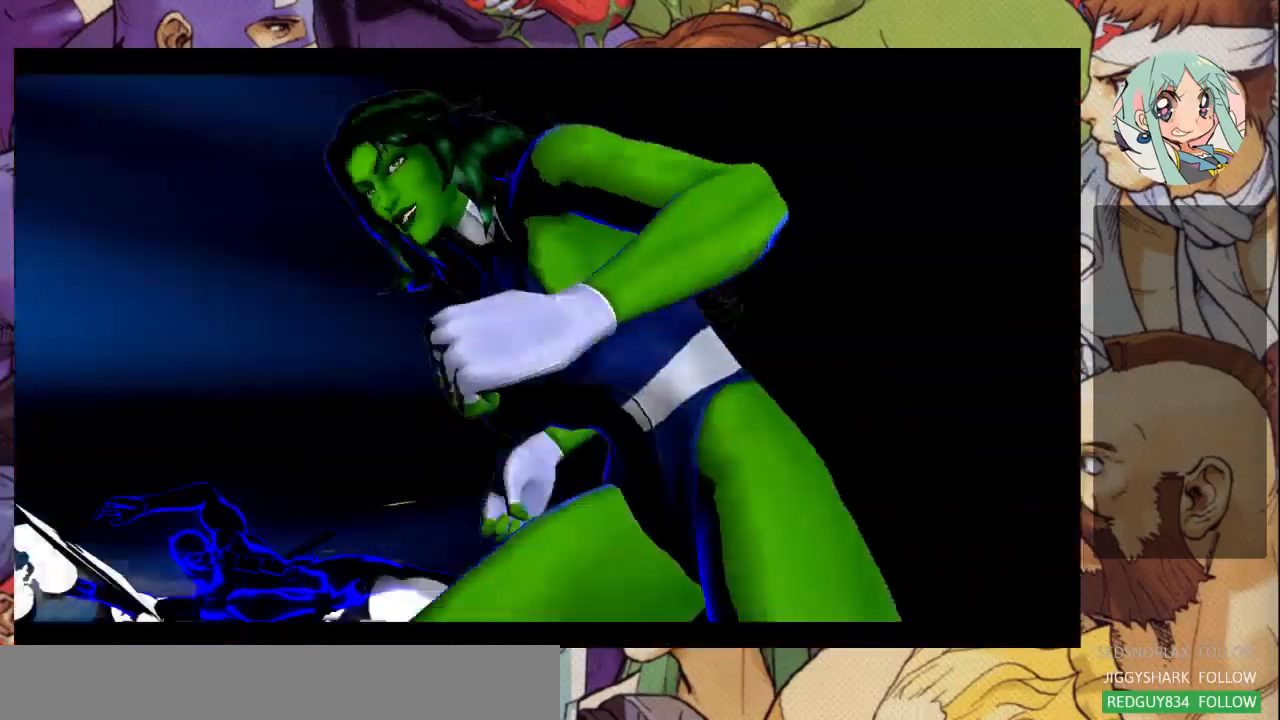
{"dt_ms": 500, "buttons": [], "left_stick": "center", "events": [[333, "left_stick", "left"], [500, "left_stick", "center"]]}
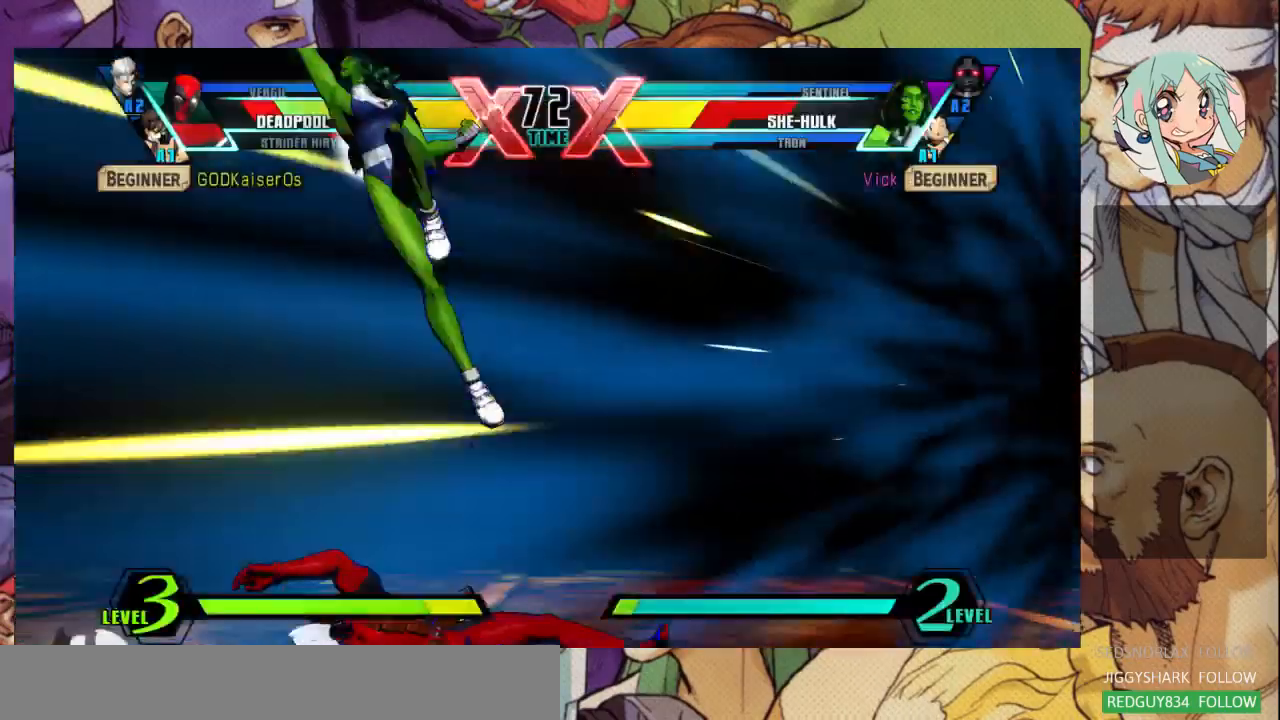
{"dt_ms": 1000, "buttons": [], "left_stick": "center"}
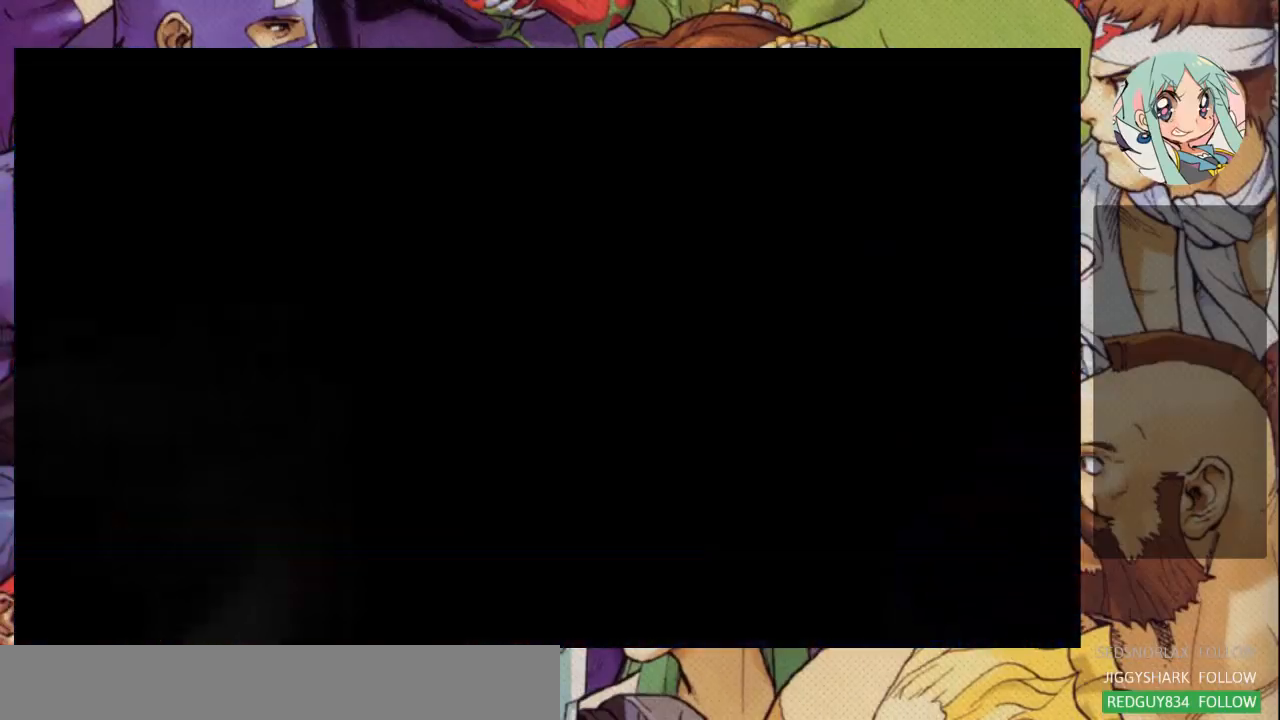
{"dt_ms": 500, "buttons": [], "left_stick": "center", "events": []}
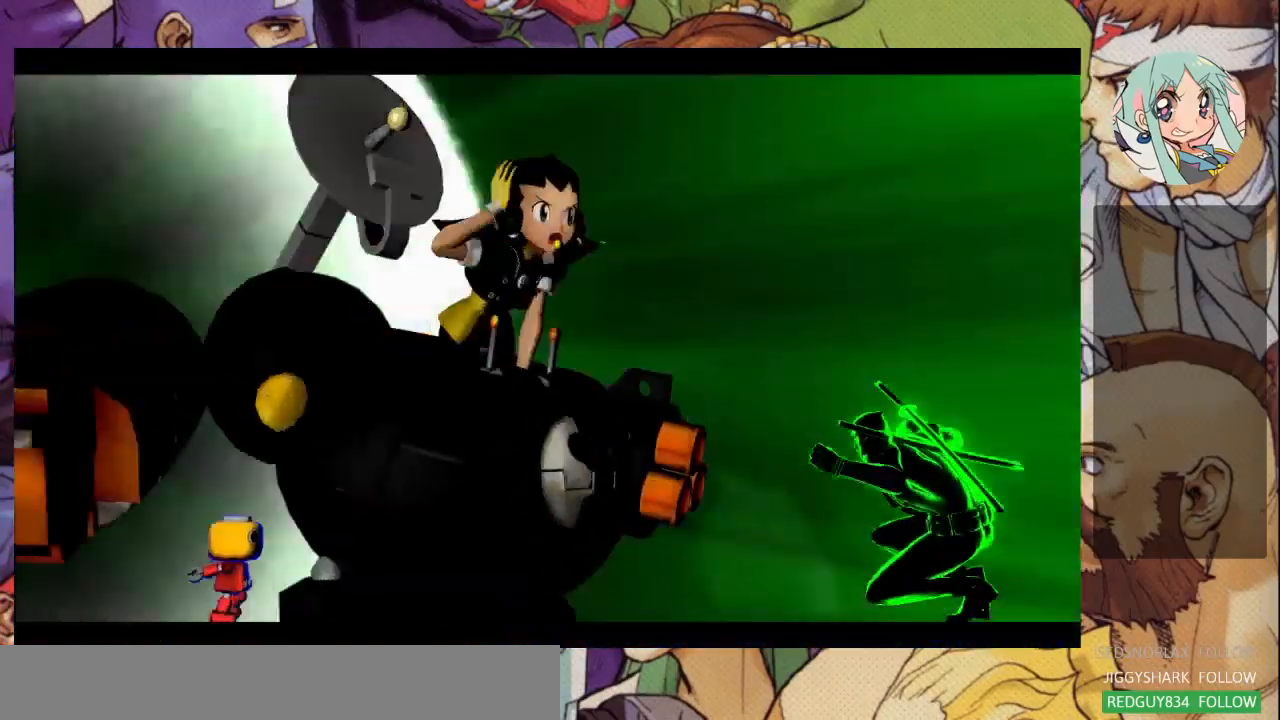
{"dt_ms": 500, "buttons": [], "left_stick": "center", "events": []}
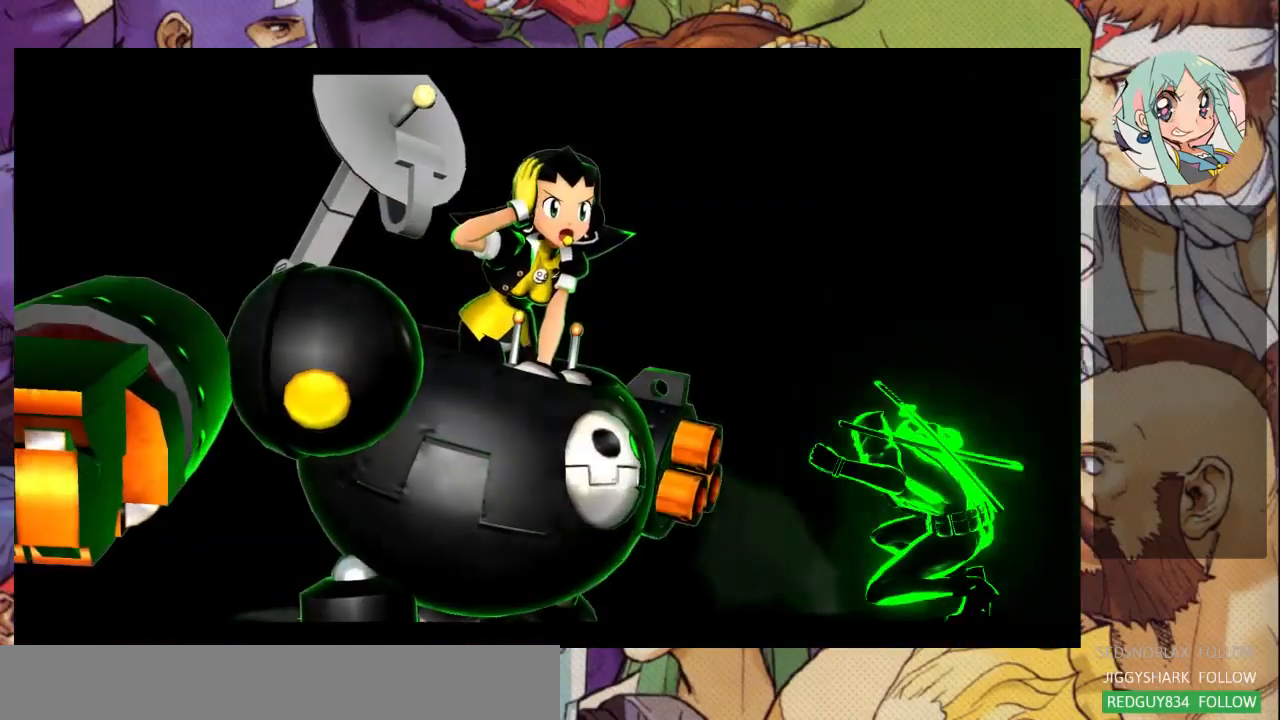
{"dt_ms": 500, "buttons": [], "left_stick": "center", "events": []}
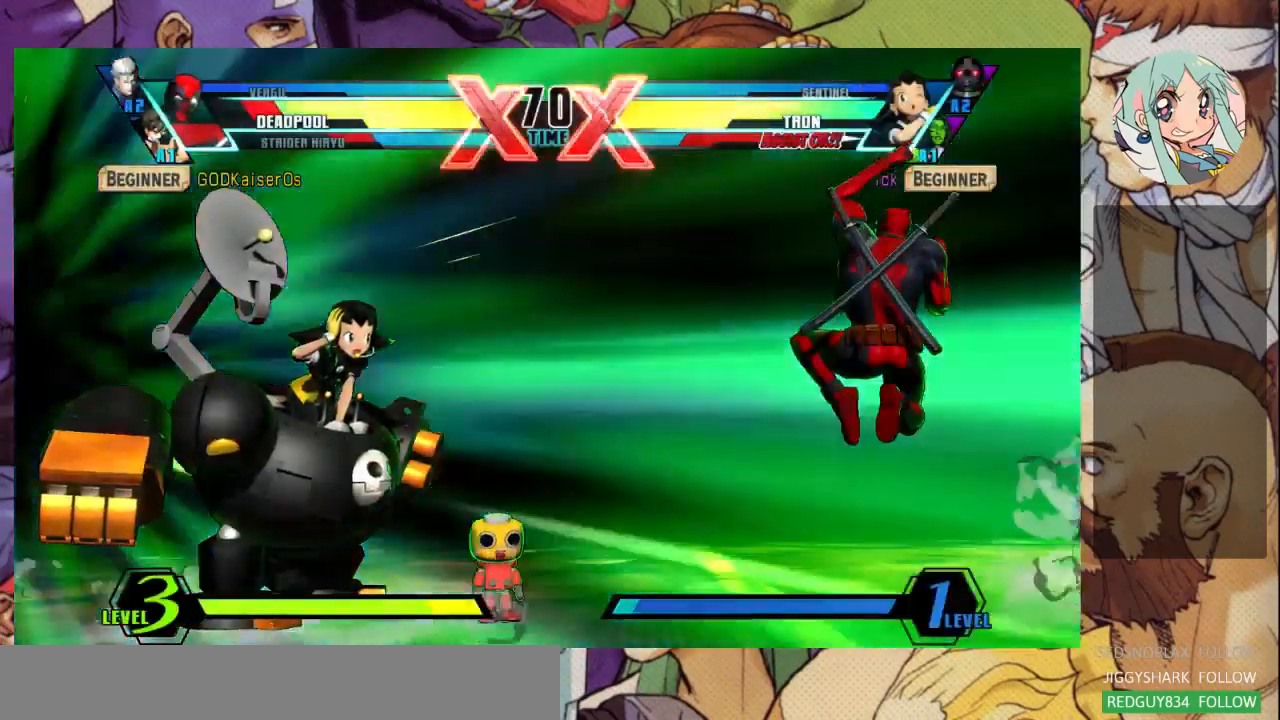
{"dt_ms": 500, "buttons": [], "left_stick": "center", "events": []}
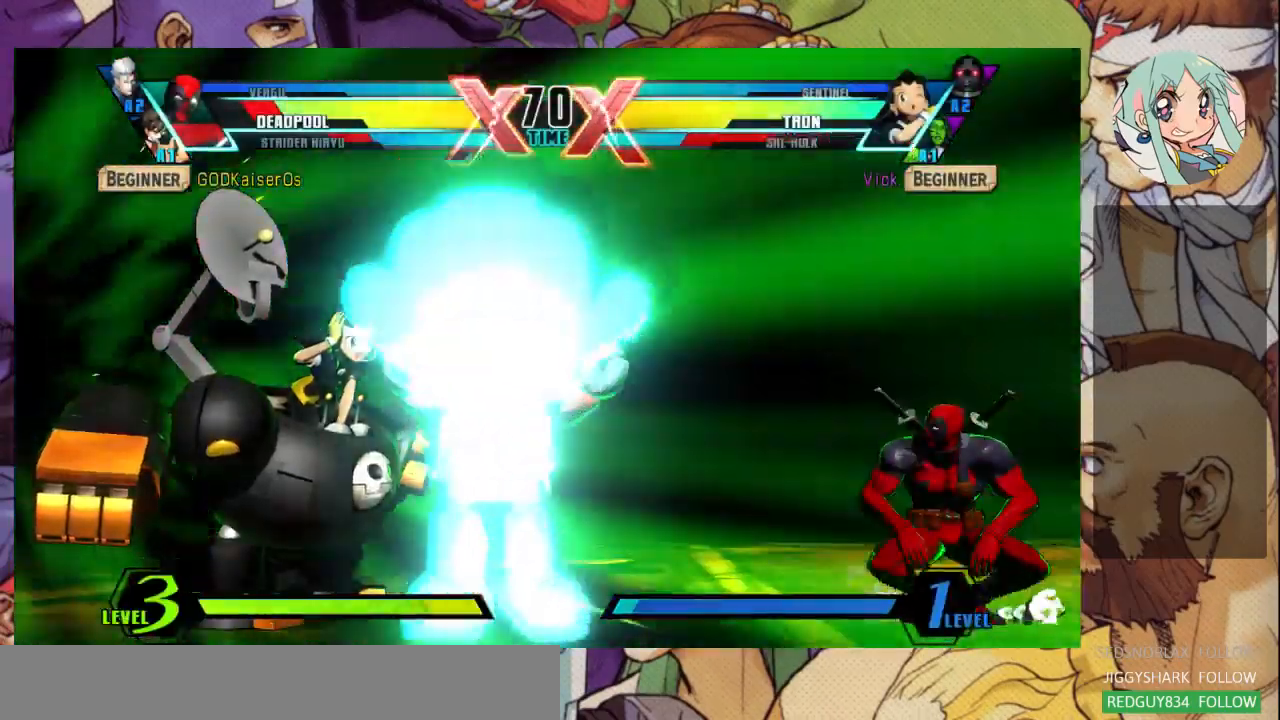
{"dt_ms": 500, "buttons": [], "left_stick": "center", "events": []}
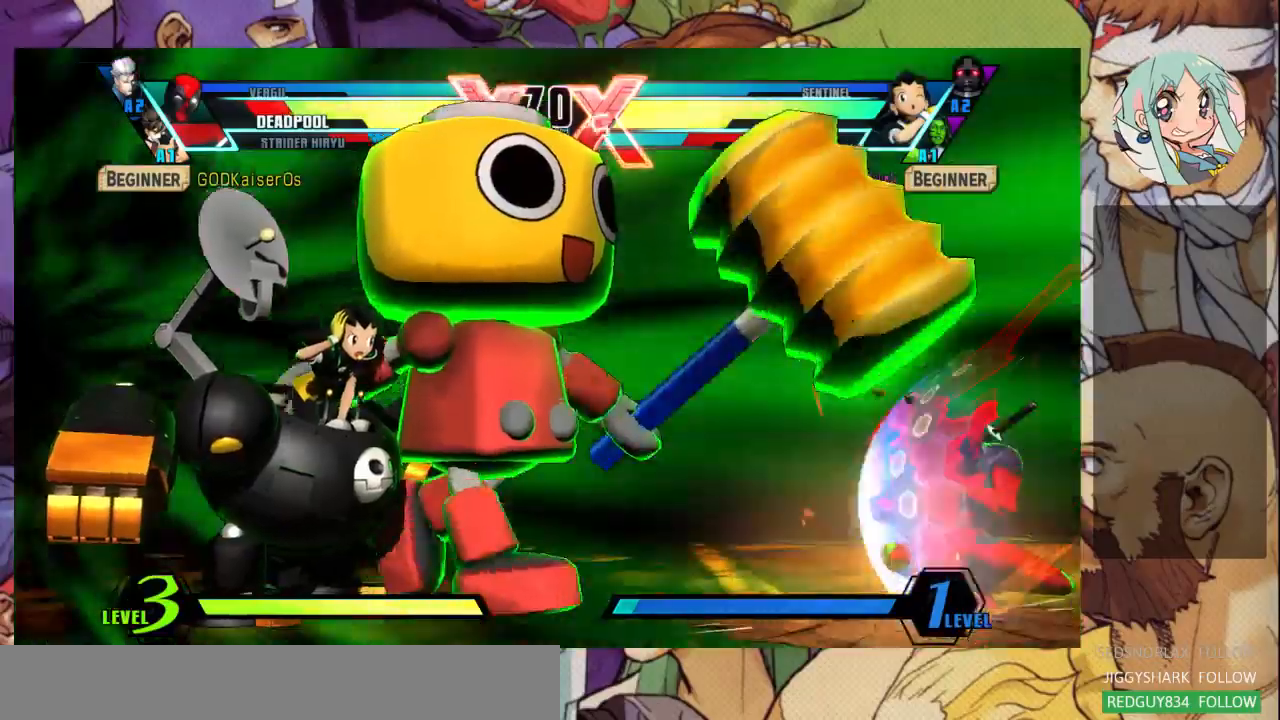
{"dt_ms": 500, "buttons": [], "left_stick": "center", "events": []}
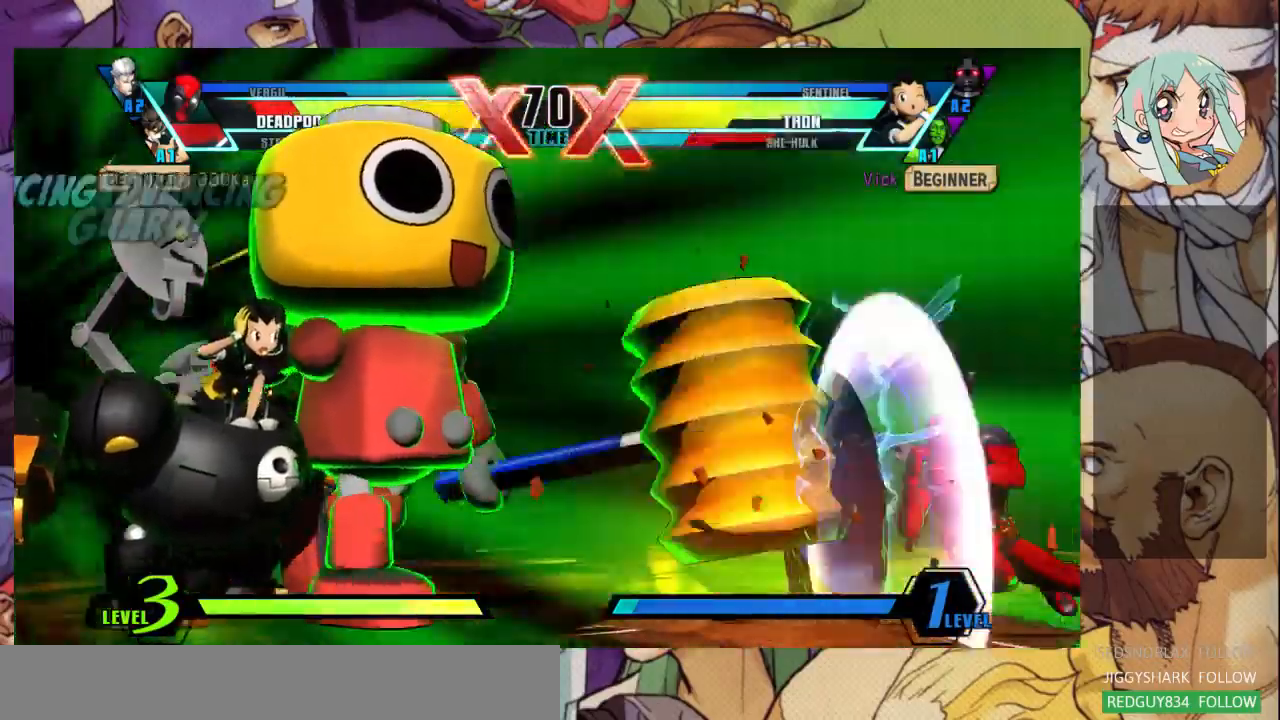
{"dt_ms": 500, "buttons": [], "left_stick": "center", "events": []}
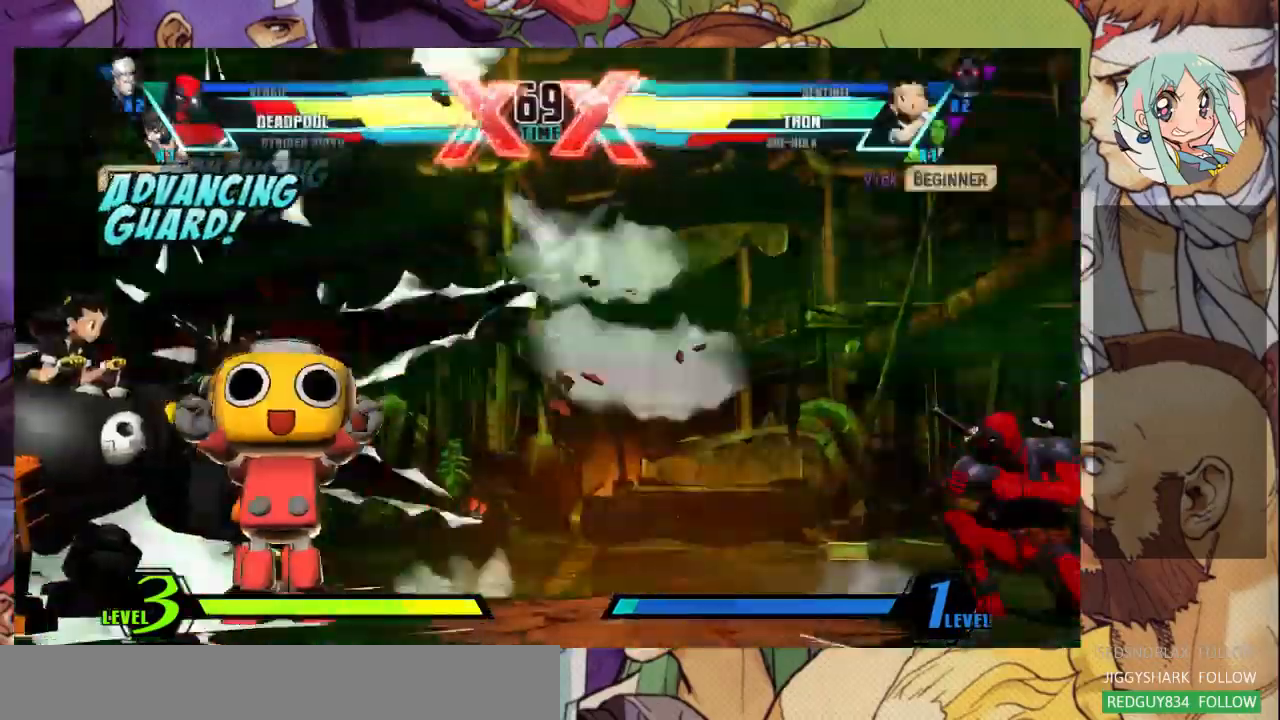
{"dt_ms": 500, "buttons": [], "left_stick": "left", "events": [[133, "left_stick", "left"], [400, "R2", "down"], [467, "R2", "up"]]}
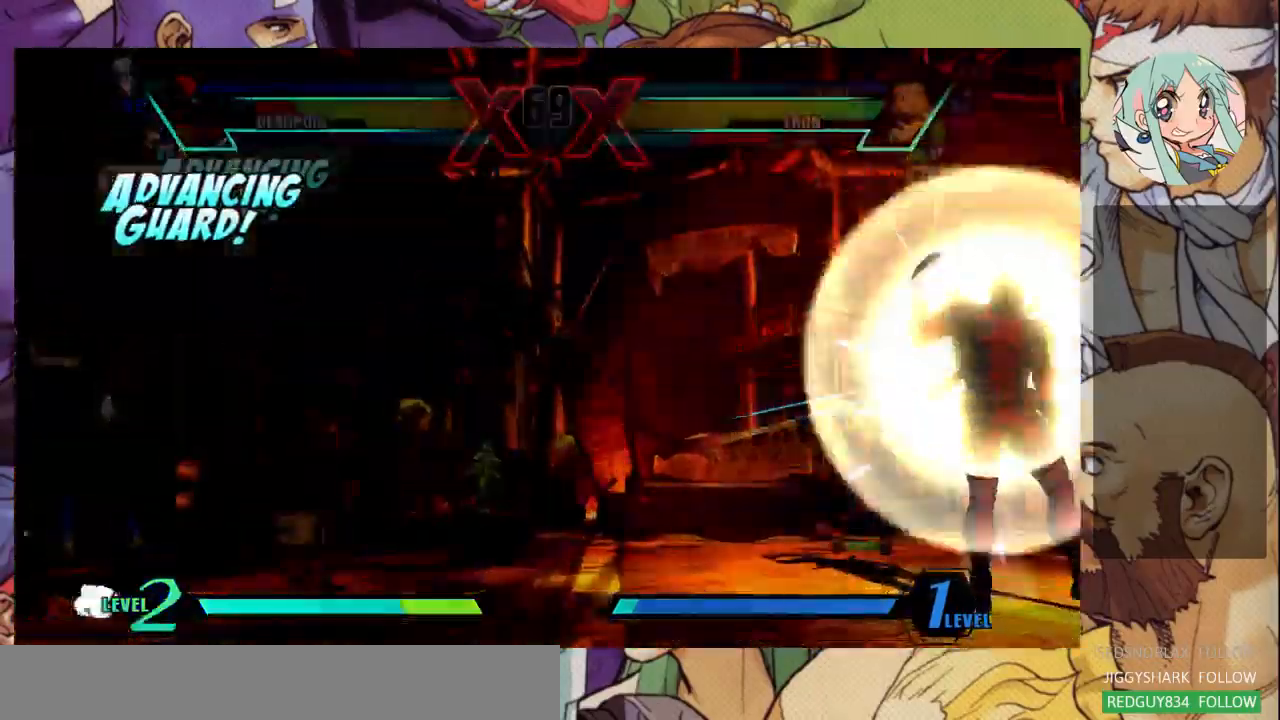
{"dt_ms": 500, "buttons": [], "left_stick": "left", "events": []}
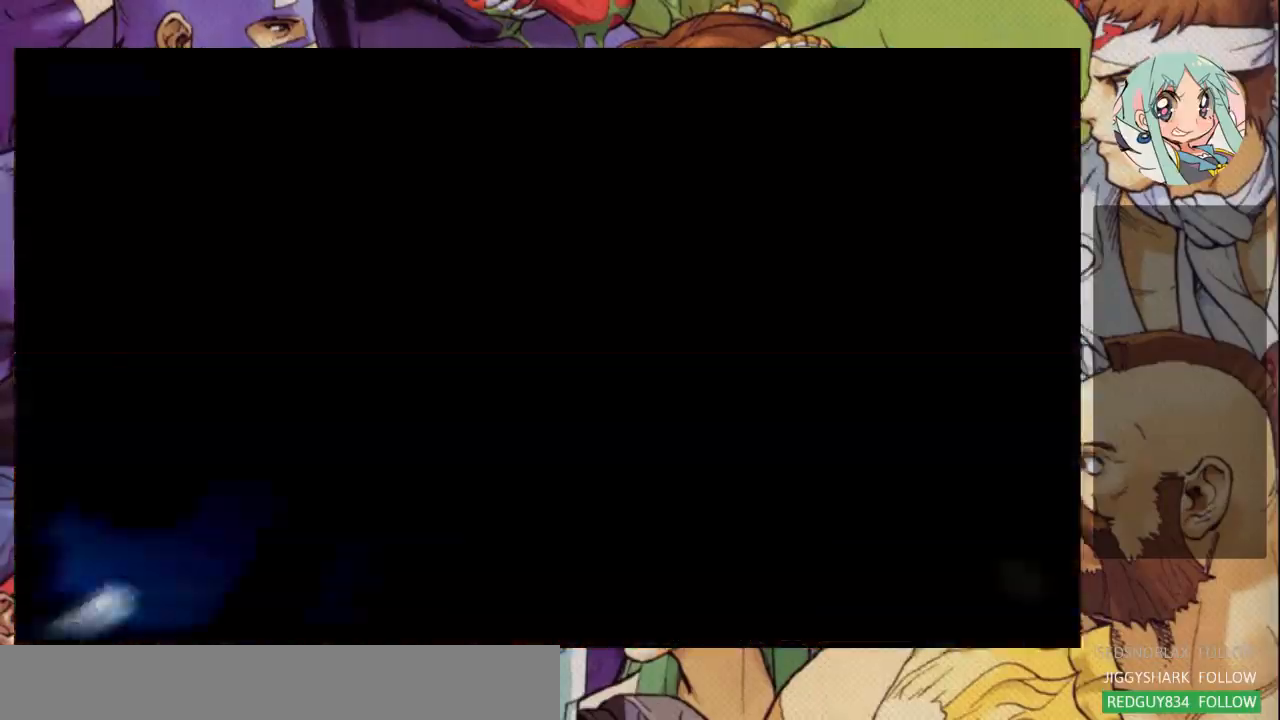
{"dt_ms": 500, "buttons": [], "left_stick": "left", "events": []}
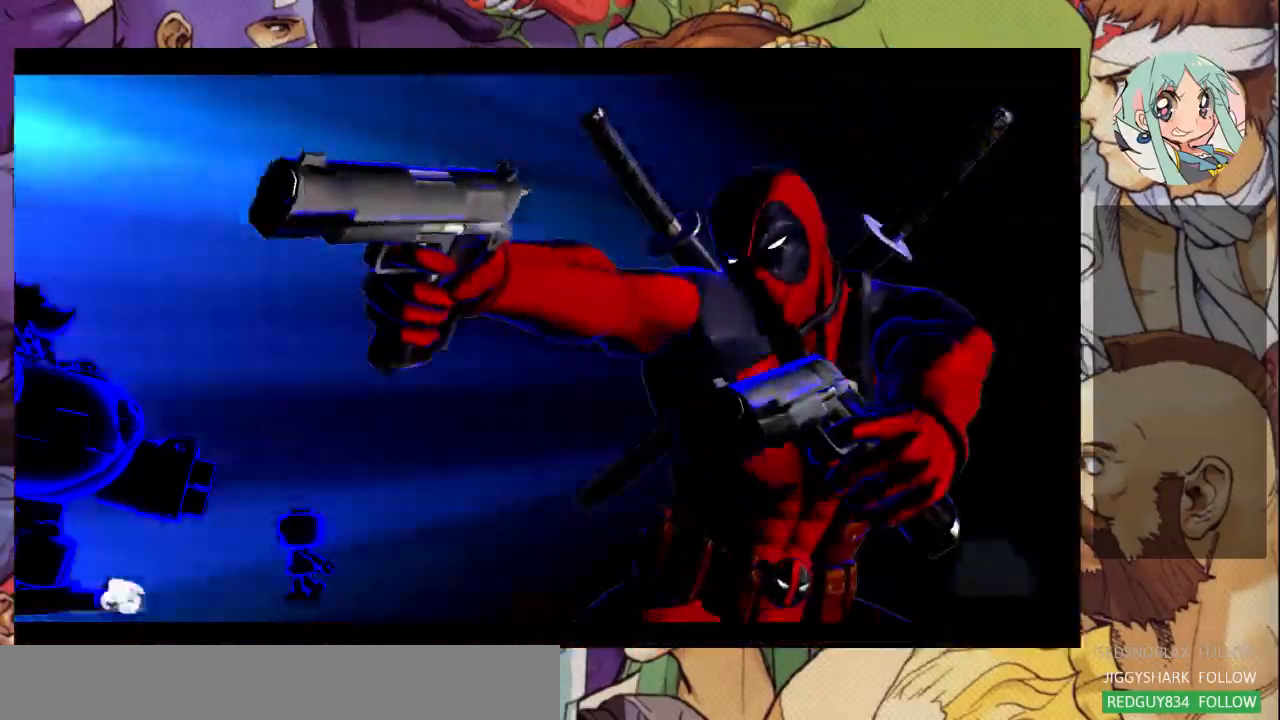
{"dt_ms": 500, "buttons": [], "left_stick": "left", "events": []}
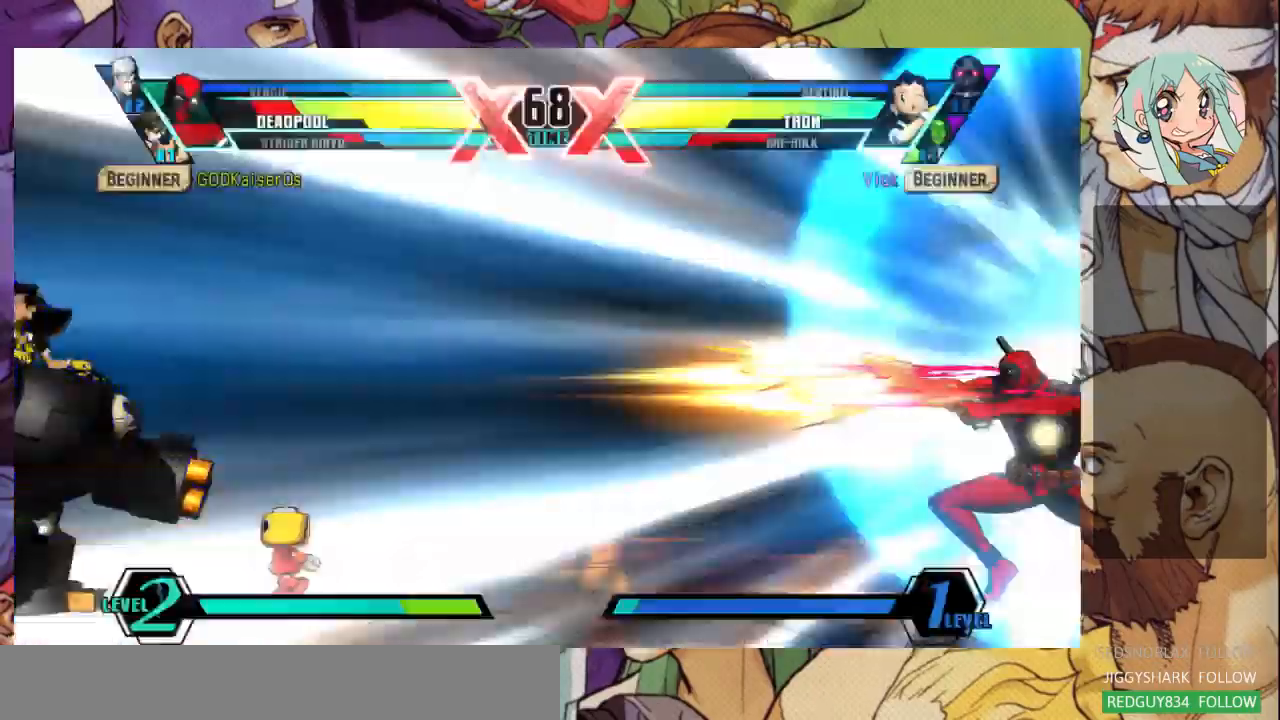
{"dt_ms": 500, "buttons": [], "left_stick": "left", "events": []}
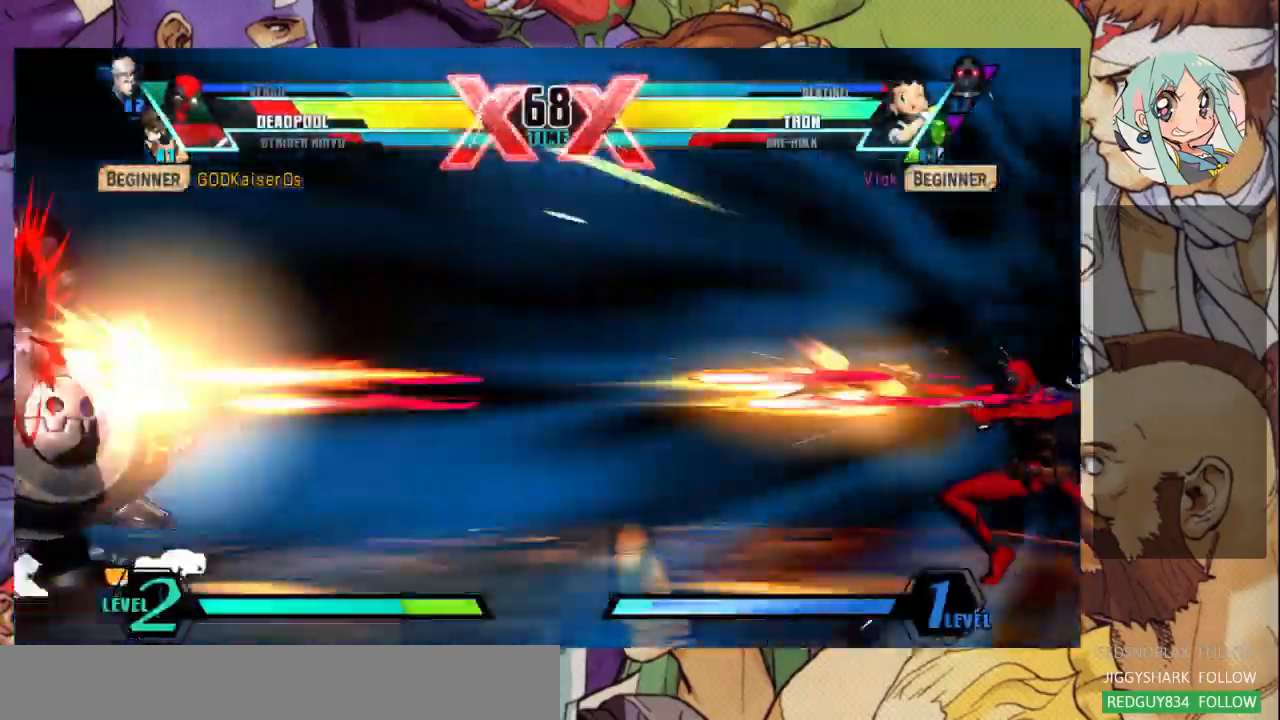
{"dt_ms": 500, "buttons": ["SQUARE", "TRIANGLE"], "left_stick": "left", "events": [[67, "SQUARE", "down"], [67, "TRIANGLE", "down"], [133, "SQUARE", "up"], [133, "TRIANGLE", "up"], [200, "TRIANGLE", "down"], [233, "SQUARE", "down"], [267, "SQUARE", "up"], [300, "TRIANGLE", "up"], [367, "SQUARE", "down"], [367, "TRIANGLE", "down"], [433, "SQUARE", "up"], [433, "TRIANGLE", "up"], [500, "SQUARE", "down"], [500, "TRIANGLE", "down"]]}
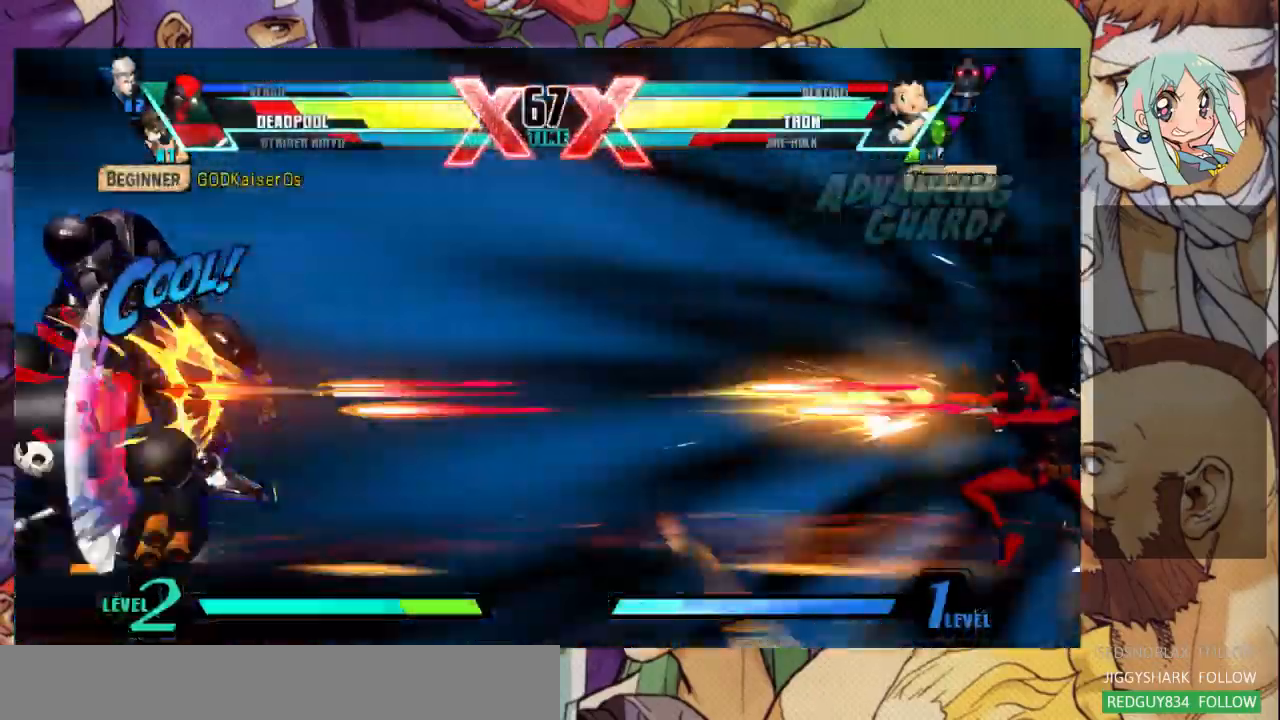
{"dt_ms": 500, "buttons": [], "left_stick": "left", "events": [[67, "SQUARE", "up"], [100, "TRIANGLE", "up"], [133, "SQUARE", "down"], [133, "TRIANGLE", "down"], [200, "SQUARE", "up"], [233, "TRIANGLE", "up"], [300, "SQUARE", "down"], [300, "TRIANGLE", "down"], [367, "SQUARE", "up"], [367, "TRIANGLE", "up"], [433, "SQUARE", "down"], [433, "TRIANGLE", "down"], [500, "SQUARE", "up"], [500, "TRIANGLE", "up"]]}
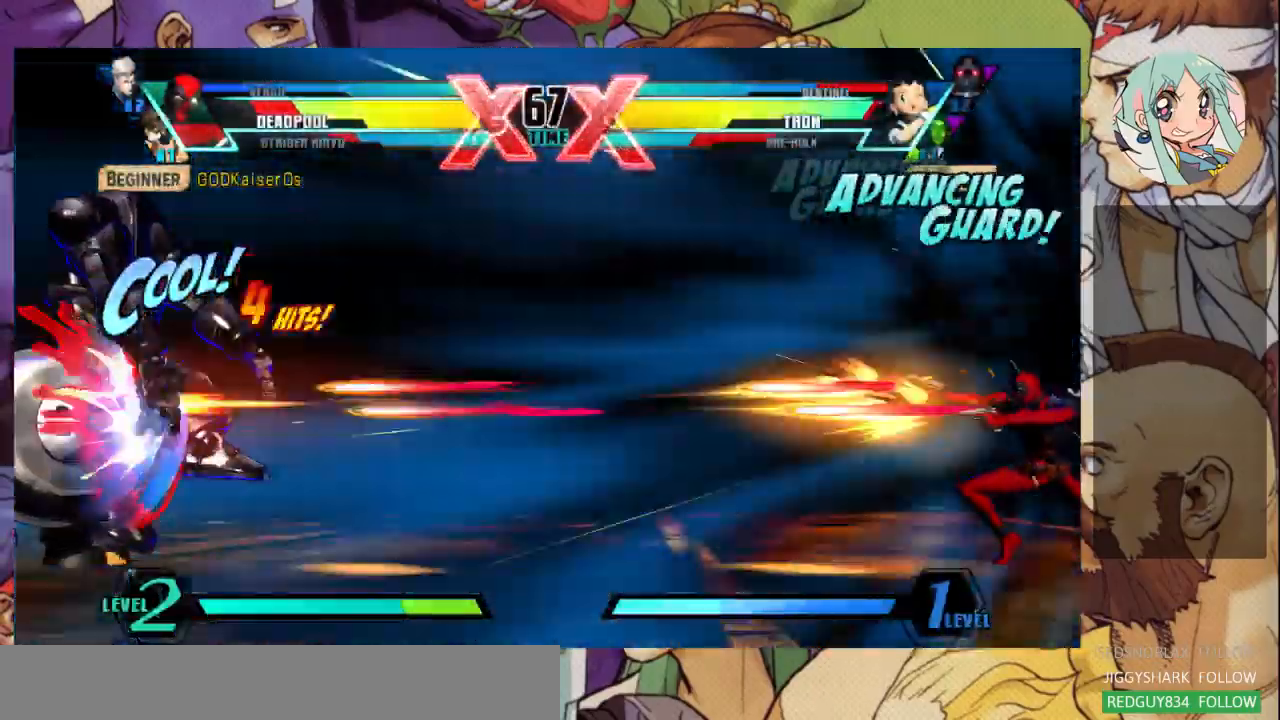
{"dt_ms": 500, "buttons": [], "left_stick": "left", "events": [[67, "SQUARE", "down"], [67, "TRIANGLE", "down"], [133, "SQUARE", "up"], [133, "TRIANGLE", "up"], [200, "SQUARE", "down"], [200, "TRIANGLE", "down"], [300, "SQUARE", "up"], [333, "TRIANGLE", "up"]]}
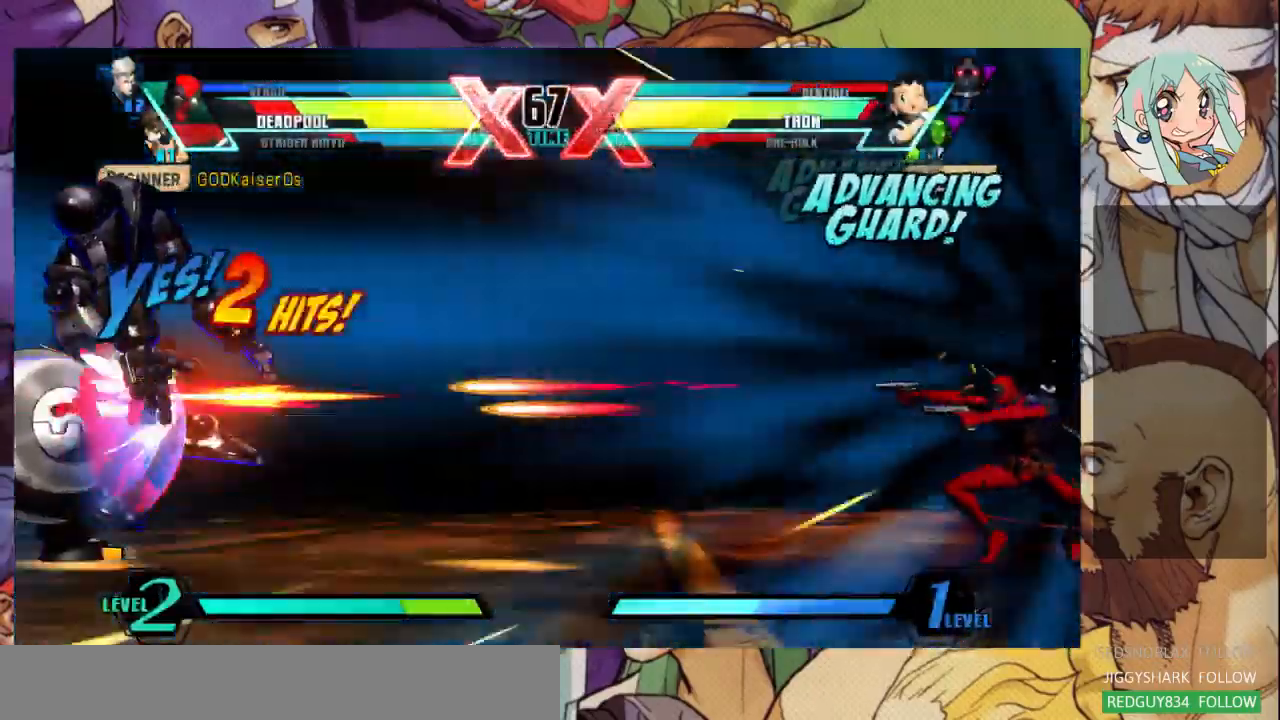
{"dt_ms": 500, "buttons": [], "left_stick": "left", "events": []}
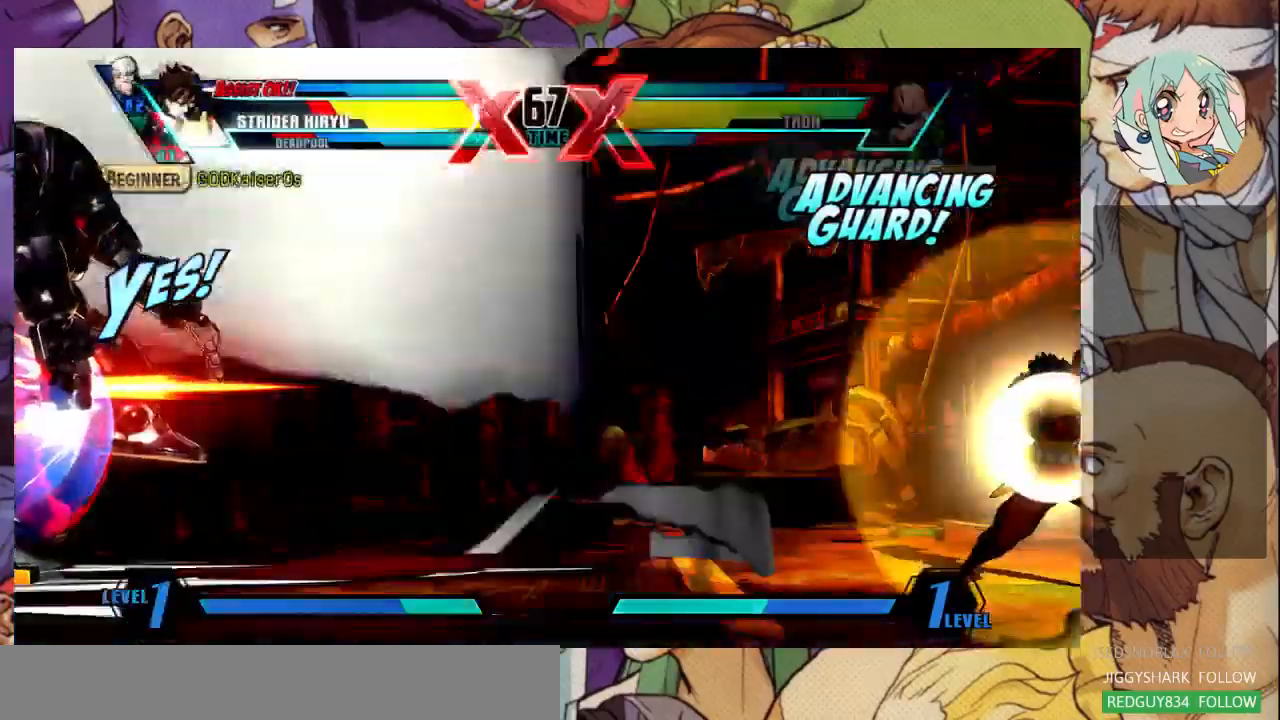
{"dt_ms": 500, "buttons": [], "left_stick": "down-left", "events": [[233, "left_stick", "down-left"]]}
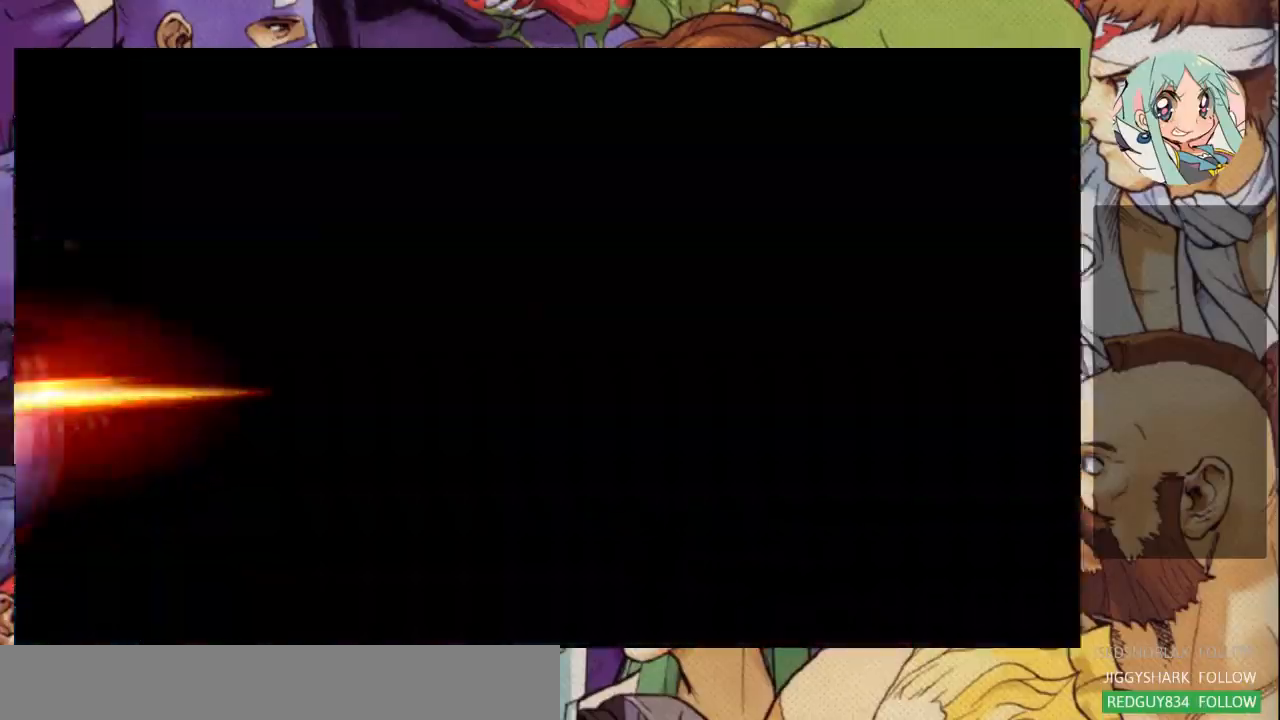
{"dt_ms": 500, "buttons": [], "left_stick": "left", "events": [[33, "left_stick", "left"]]}
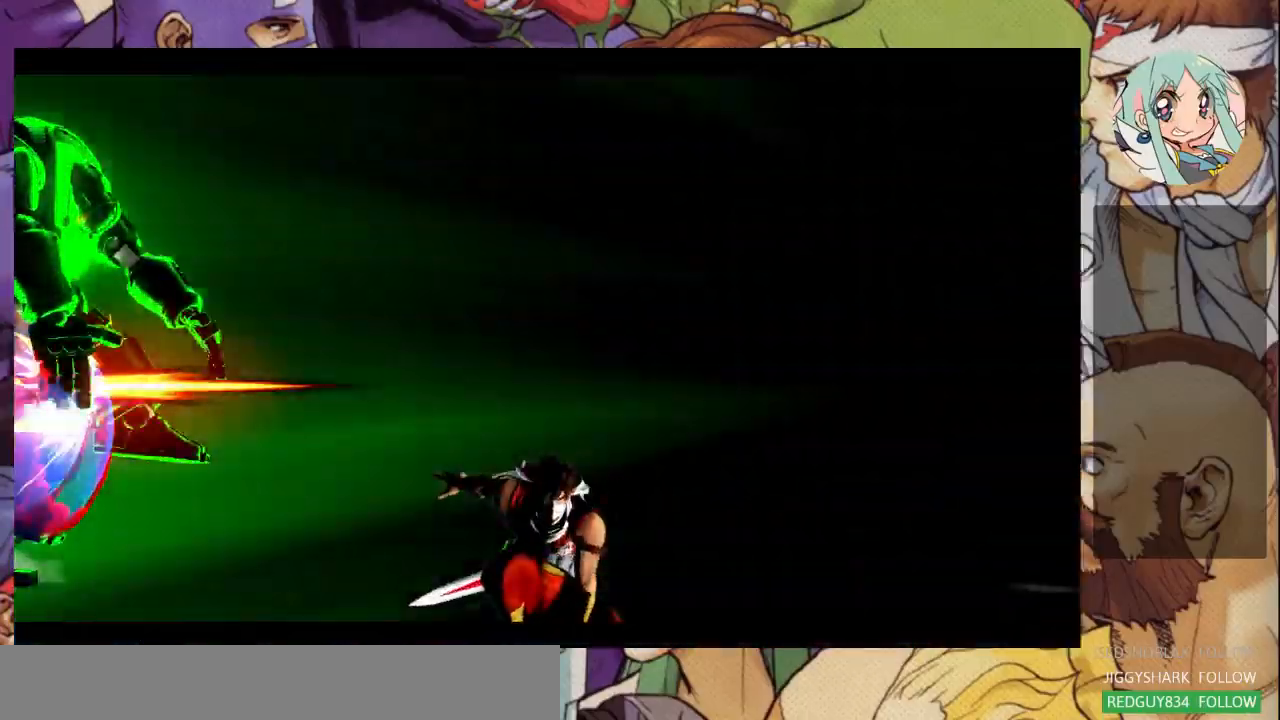
{"dt_ms": 500, "buttons": [], "left_stick": "left", "events": []}
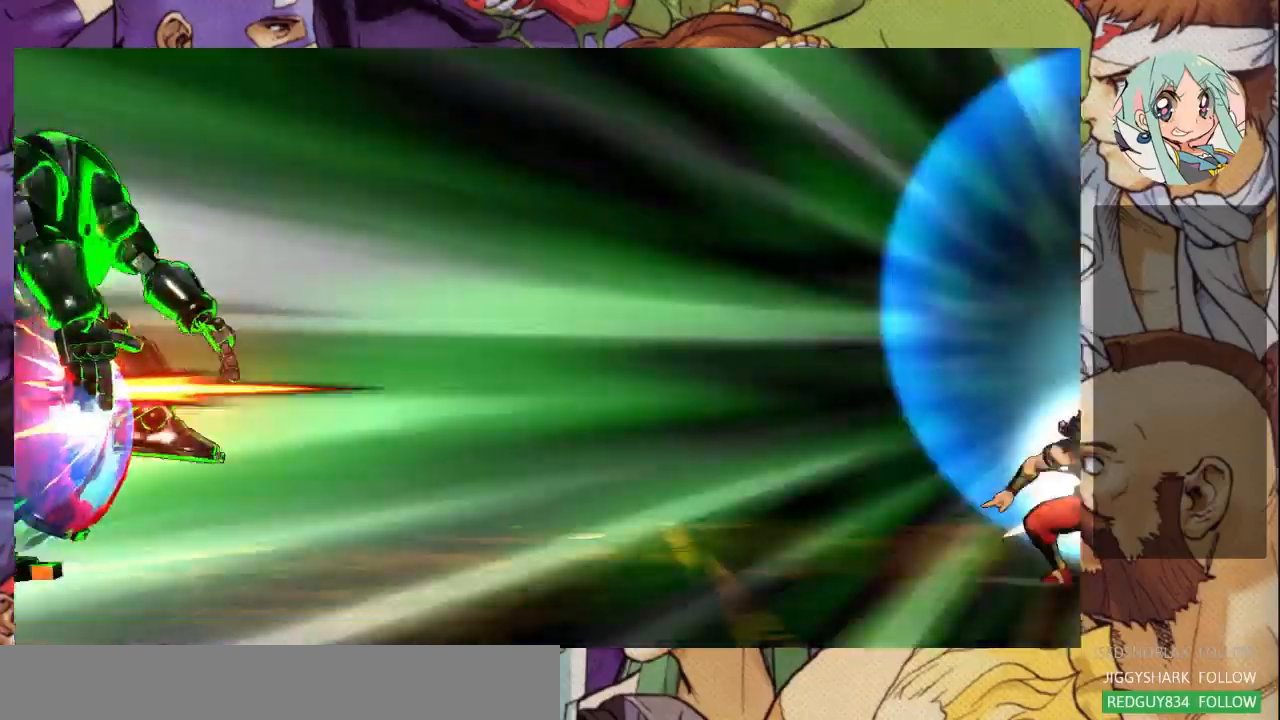
{"dt_ms": 500, "buttons": [], "left_stick": "left", "events": []}
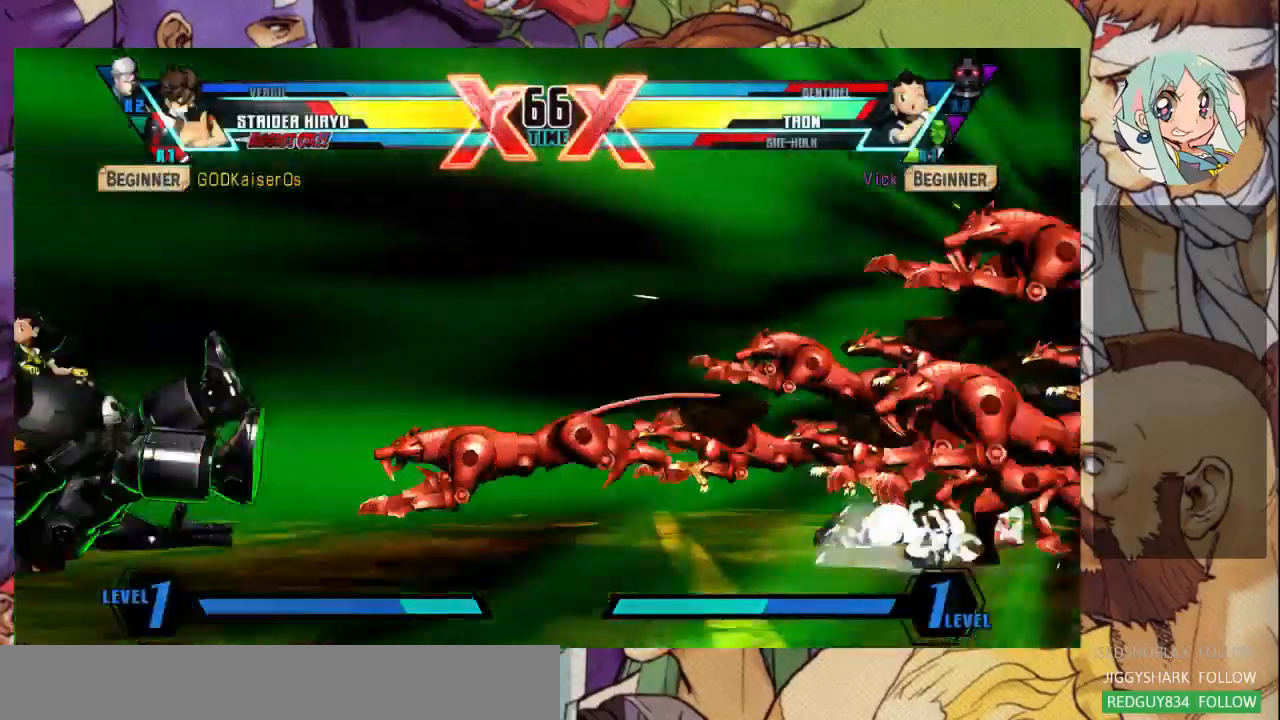
{"dt_ms": 500, "buttons": [], "left_stick": "left", "events": []}
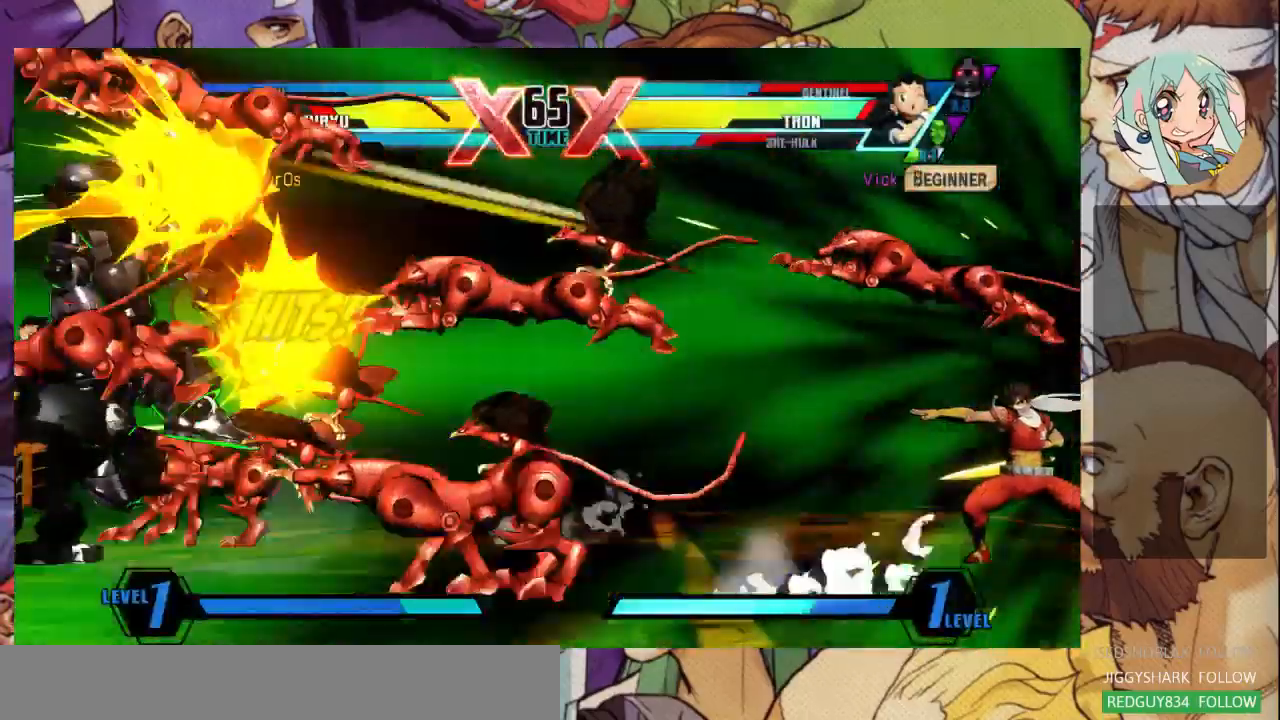
{"dt_ms": 500, "buttons": [], "left_stick": "left", "events": []}
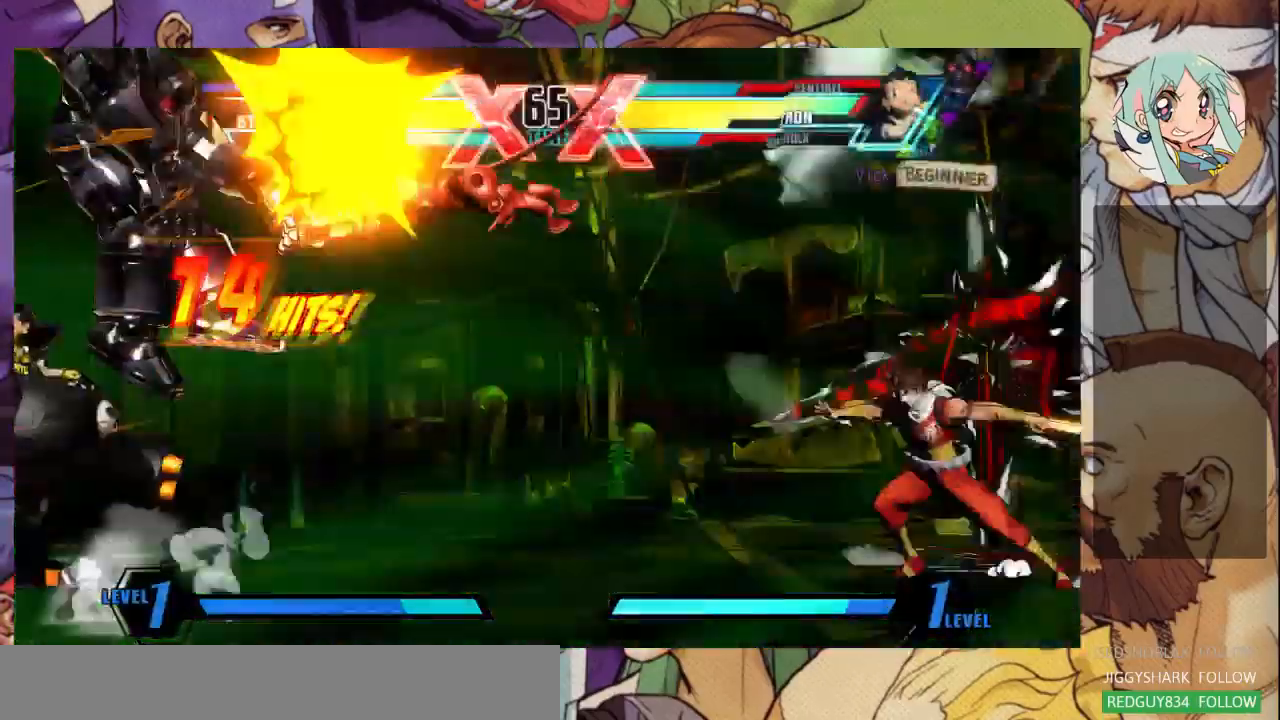
{"dt_ms": 500, "buttons": [], "left_stick": "up-right", "events": [[333, "left_stick", "down"], [467, "left_stick", "up-right"]]}
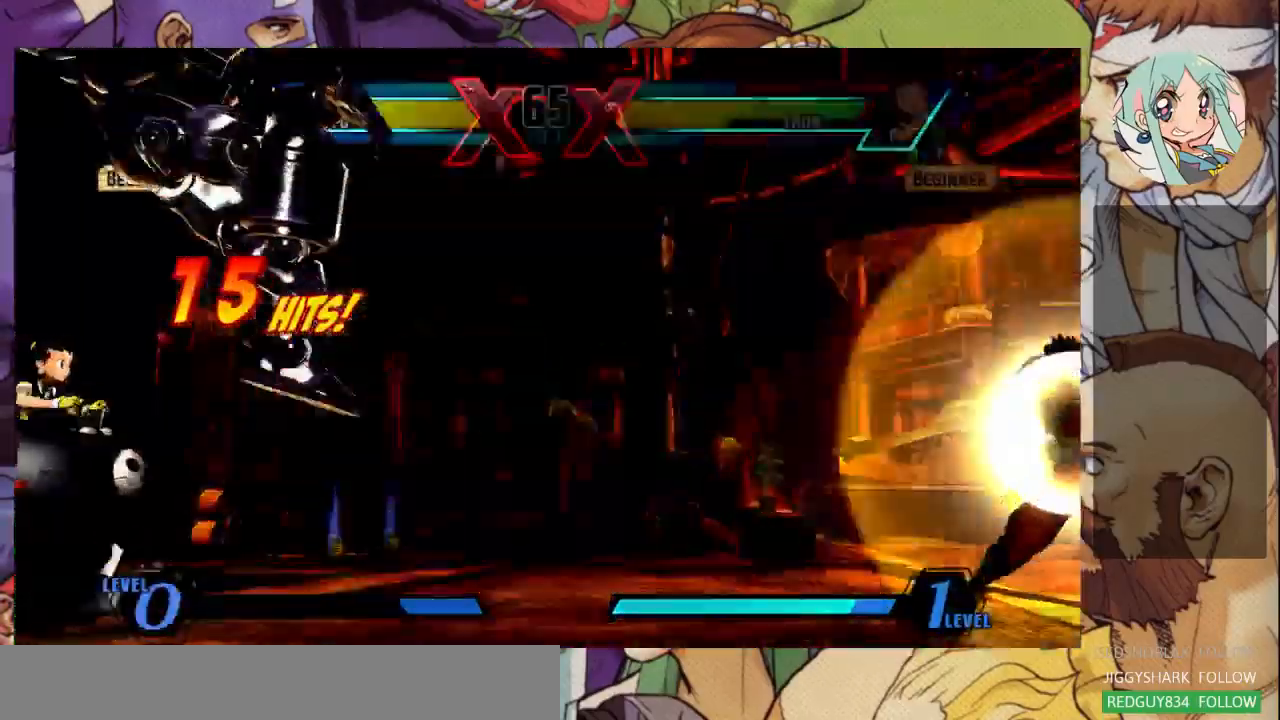
{"dt_ms": 500, "buttons": [], "left_stick": "up-right", "events": [[300, "R1", "down"], [300, "TRIANGLE", "down"], [367, "R1", "up"], [367, "TRIANGLE", "up"]]}
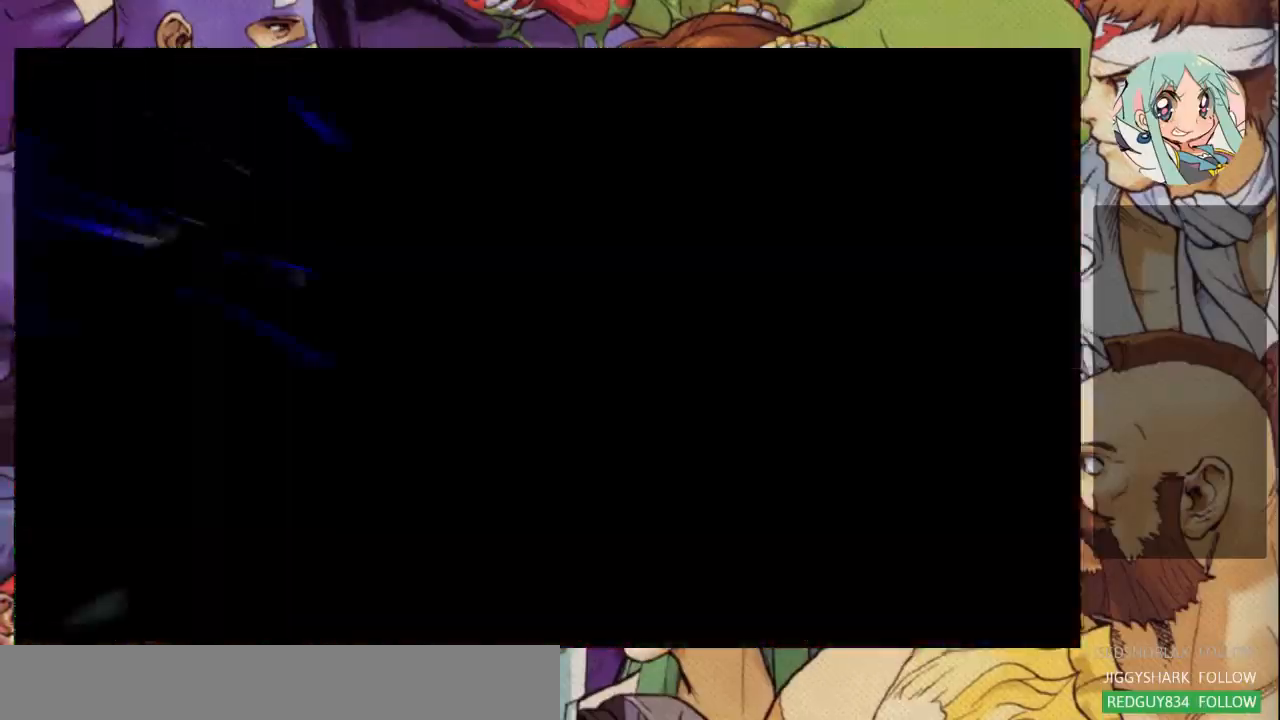
{"dt_ms": 500, "buttons": [], "left_stick": "left", "events": [[67, "left_stick", "left"]]}